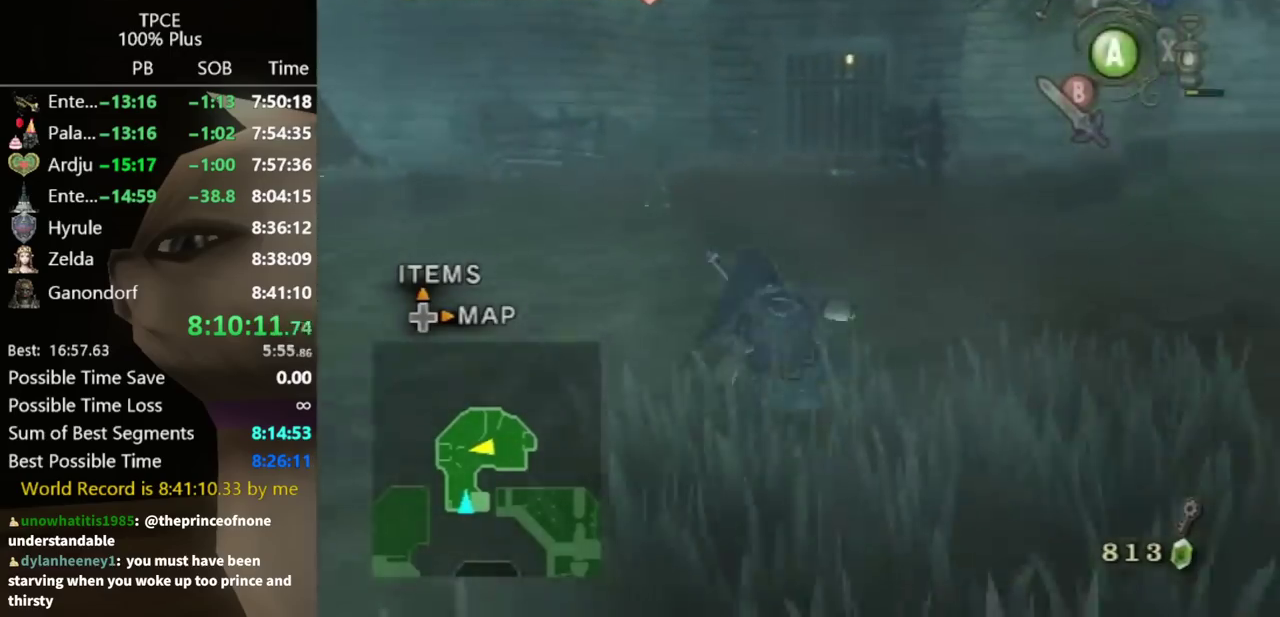
Gameplay with a controller (Nintendo layout); each line is a JSON object with the inputs held at the frame after it. "events" lists button and stick changes between this image and that frame as [ms after this image, input, new state], when the widget could be followed in between. Not read: L3 R3 START.
{"buttons": [], "left_stick": "up", "right_stick": "center", "events": [[233, "A", "down"], [300, "A", "up"]]}
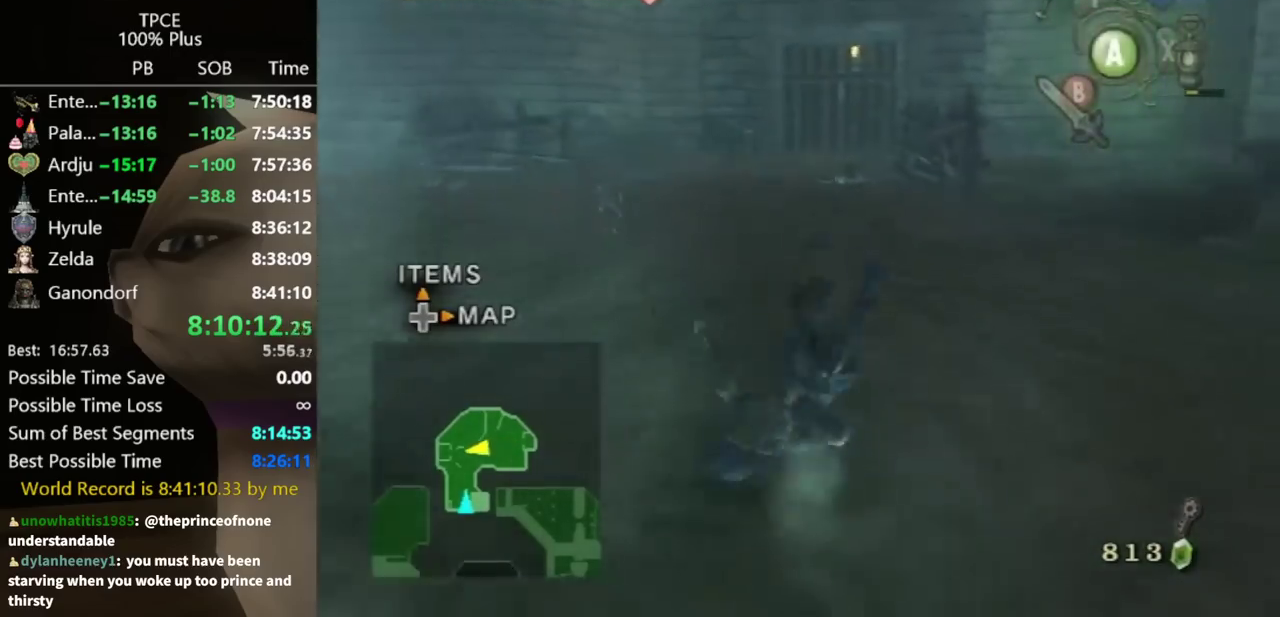
{"buttons": ["A"], "left_stick": "up", "right_stick": "center", "events": [[500, "A", "down"]]}
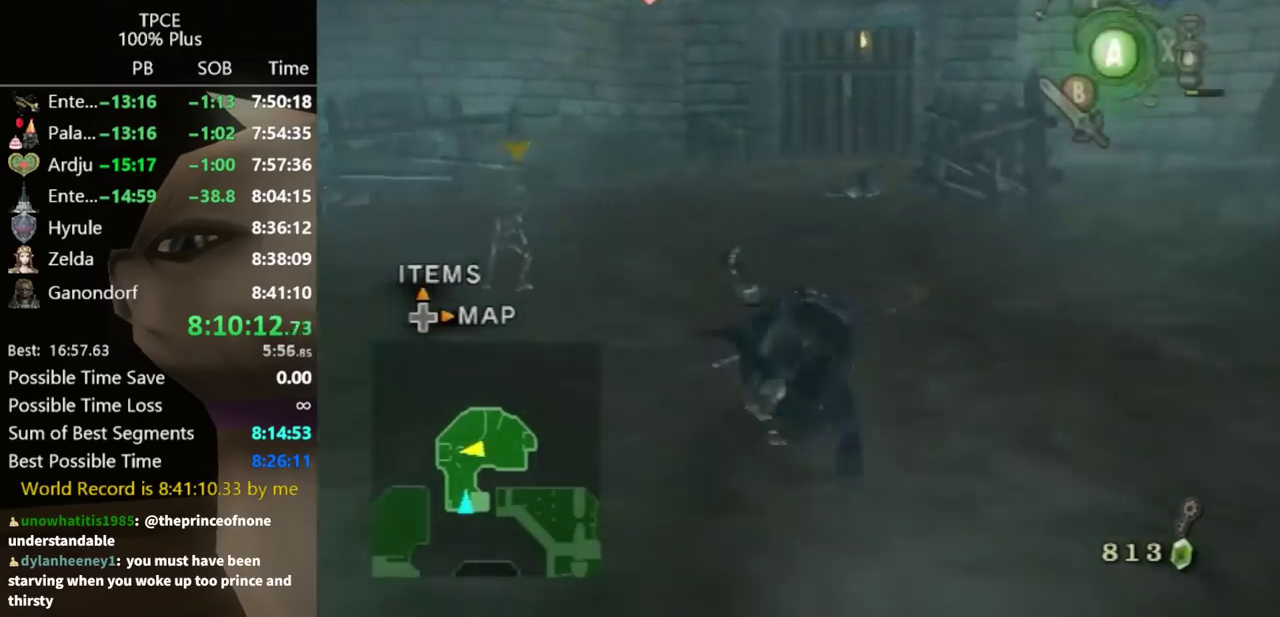
{"buttons": [], "left_stick": "up", "right_stick": "center", "events": [[67, "A", "up"]]}
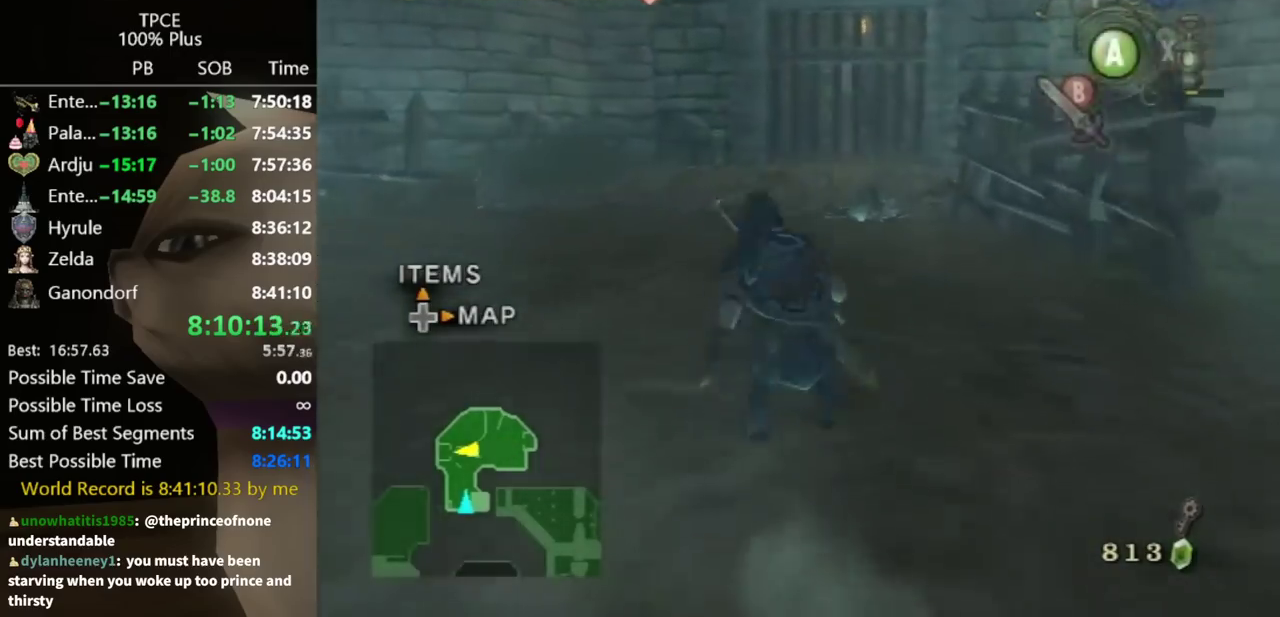
{"buttons": [], "left_stick": "up", "right_stick": "center", "events": [[67, "A", "down"], [233, "A", "up"], [300, "left_stick", "up-right"], [433, "left_stick", "up"]]}
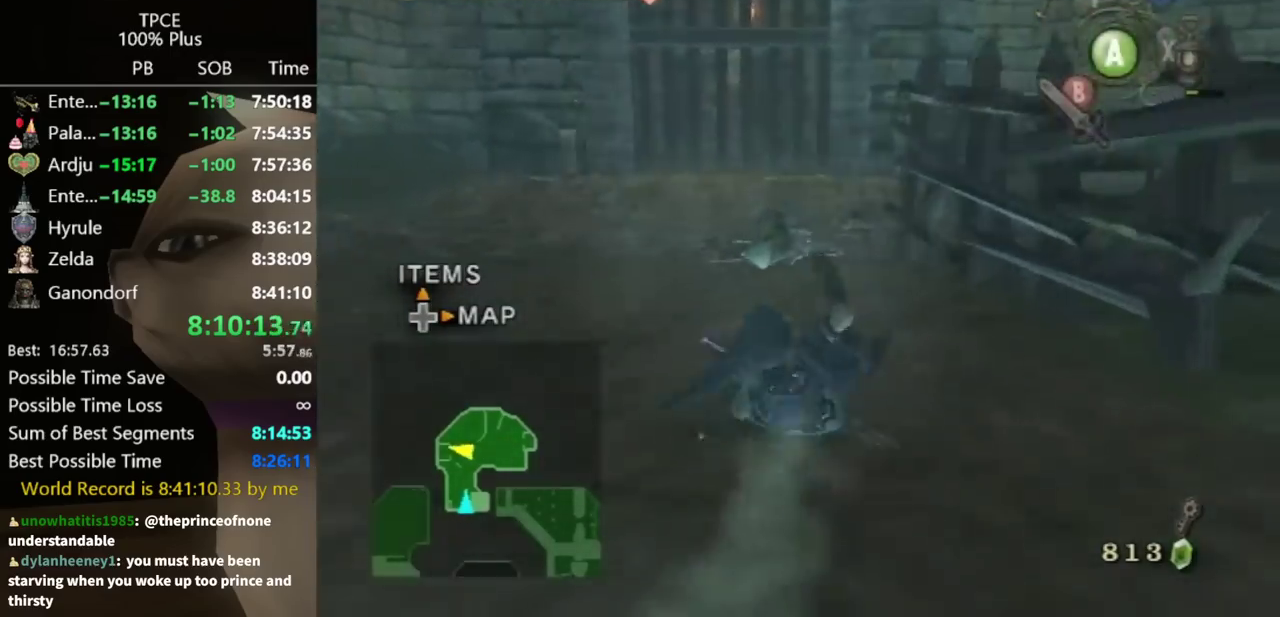
{"buttons": [], "left_stick": "up", "right_stick": "center", "events": [[367, "A", "down"], [433, "A", "up"]]}
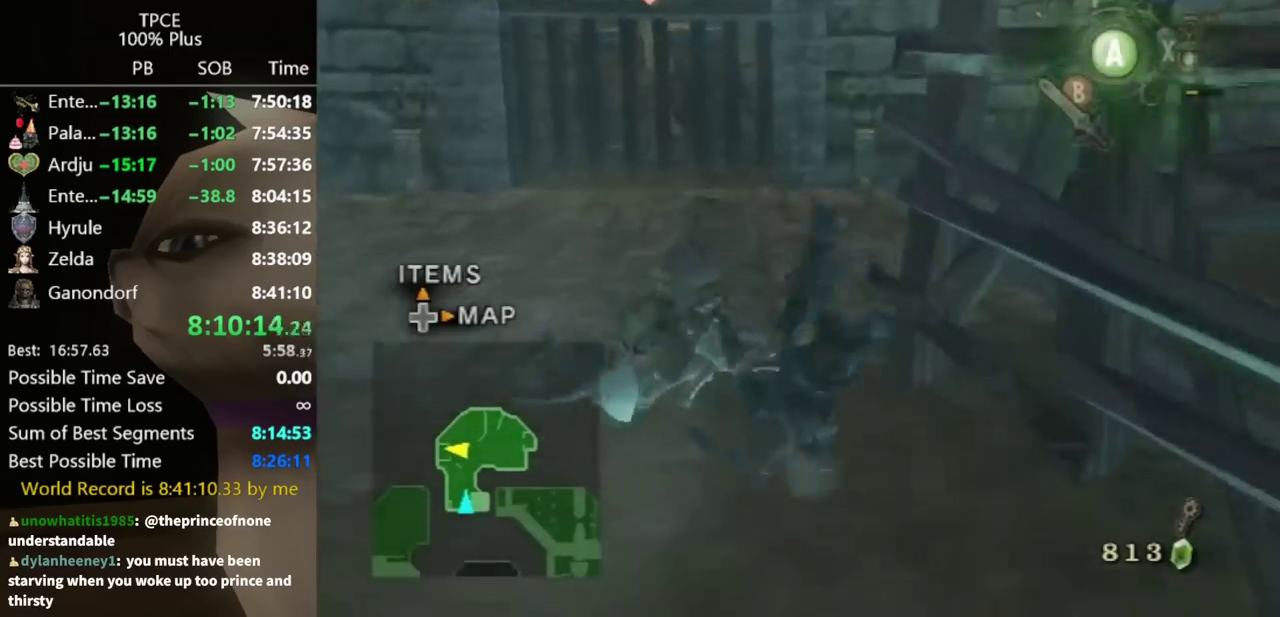
{"buttons": [], "left_stick": "up", "right_stick": "center", "events": []}
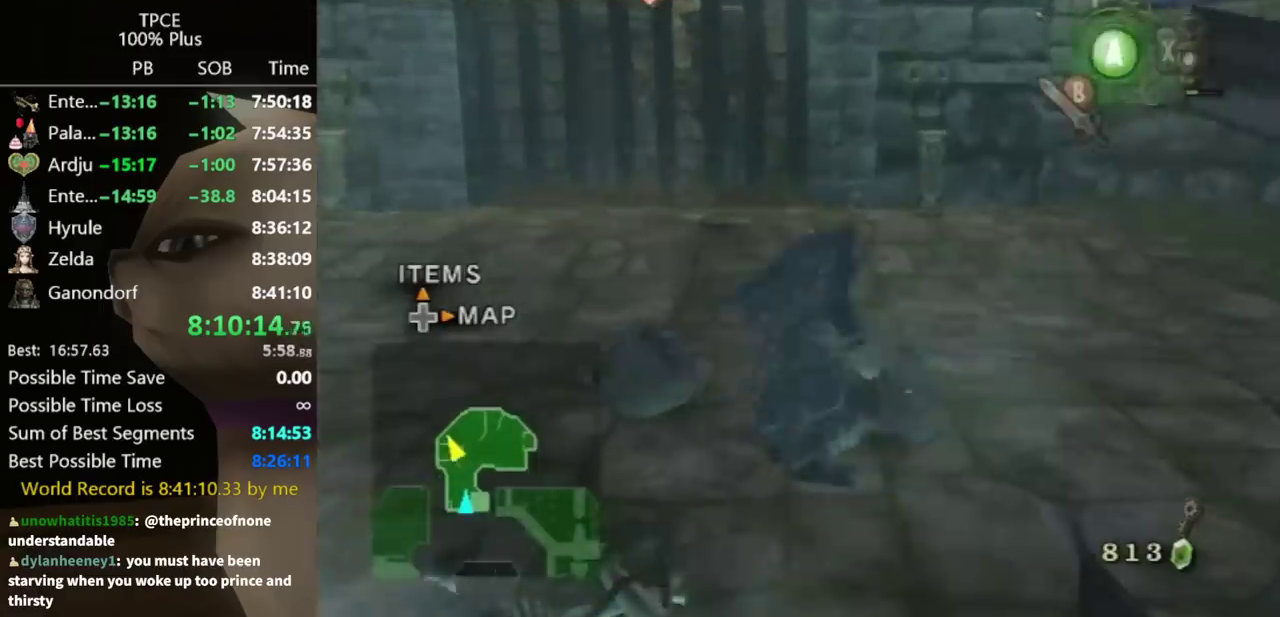
{"buttons": [], "left_stick": "up-right", "right_stick": "center", "events": [[200, "left_stick", "up-right"]]}
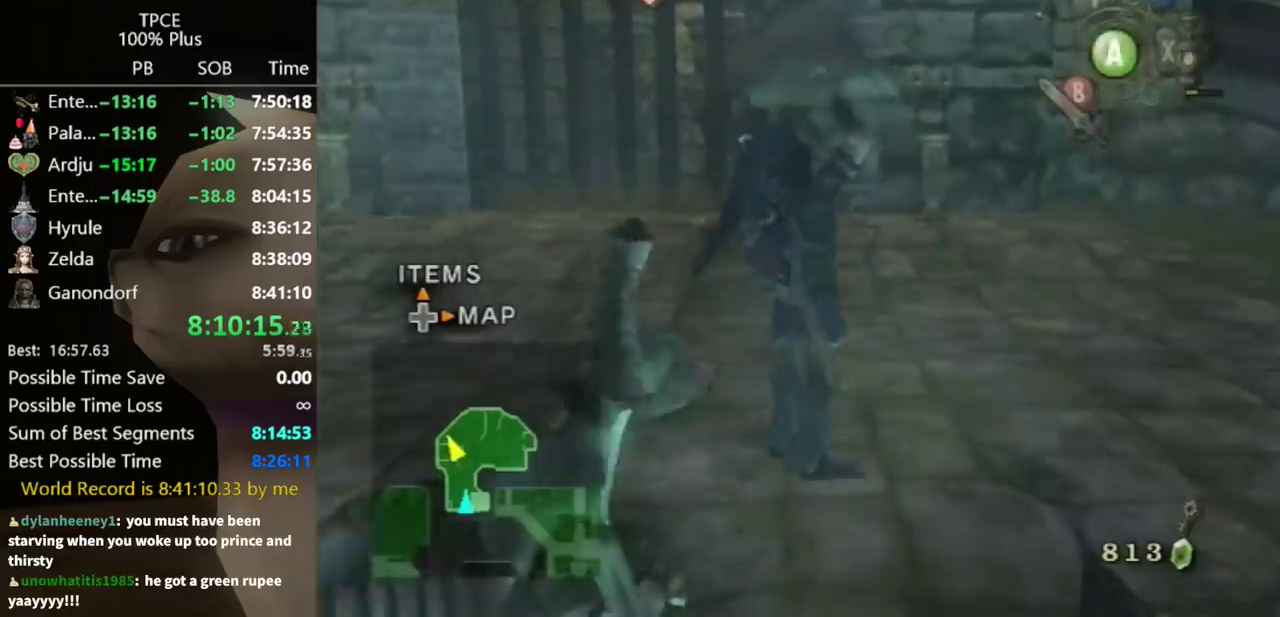
{"buttons": [], "left_stick": "up", "right_stick": "center", "events": [[33, "left_stick", "up"], [233, "B", "down"], [267, "left_stick", "up-right"], [300, "B", "up"], [367, "left_stick", "up"]]}
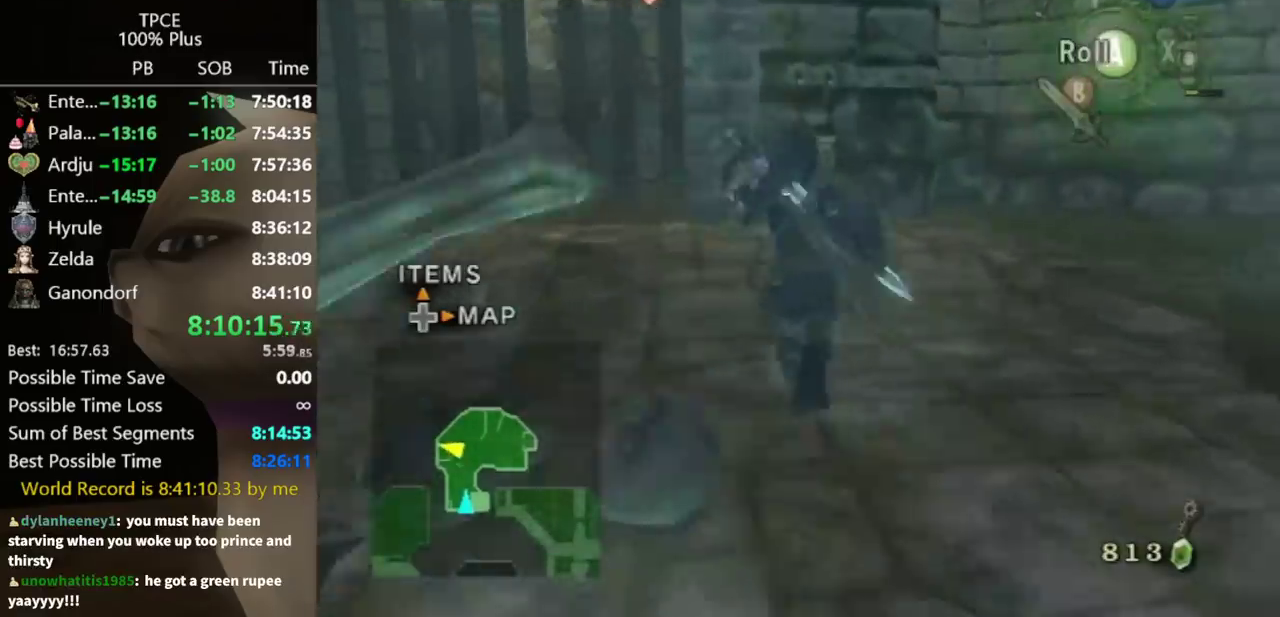
{"buttons": [], "left_stick": "up", "right_stick": "center", "events": []}
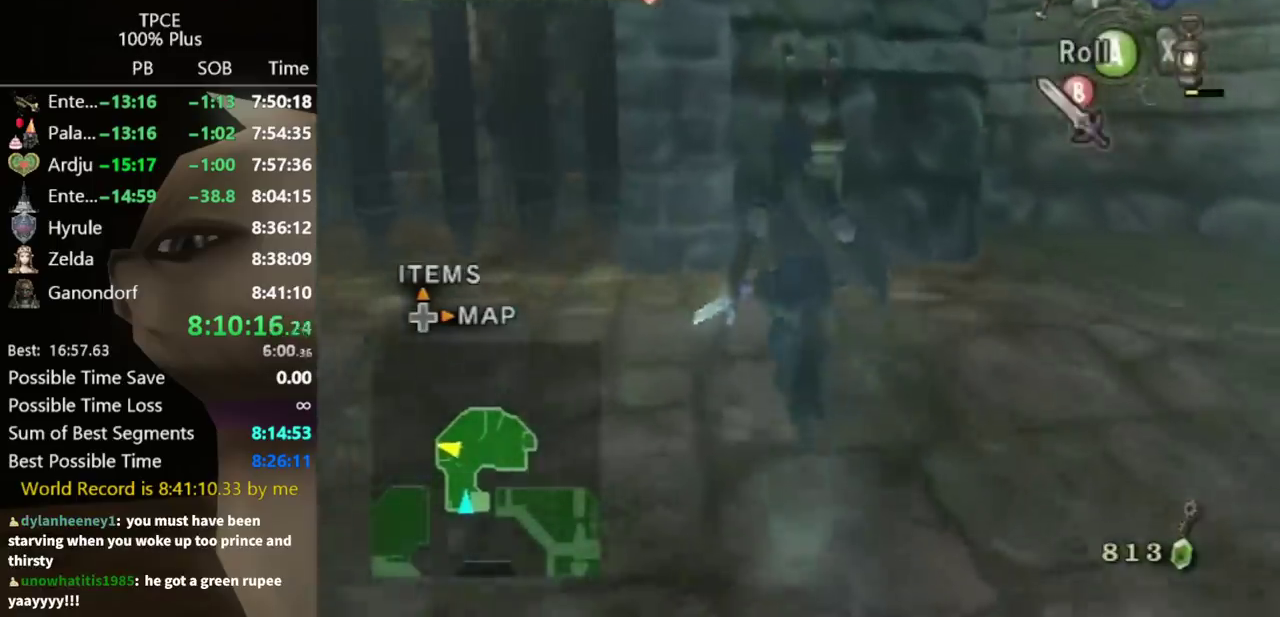
{"buttons": [], "left_stick": "center", "right_stick": "right", "events": [[233, "X", "down"], [300, "X", "up"], [300, "left_stick", "center"], [500, "right_stick", "right"]]}
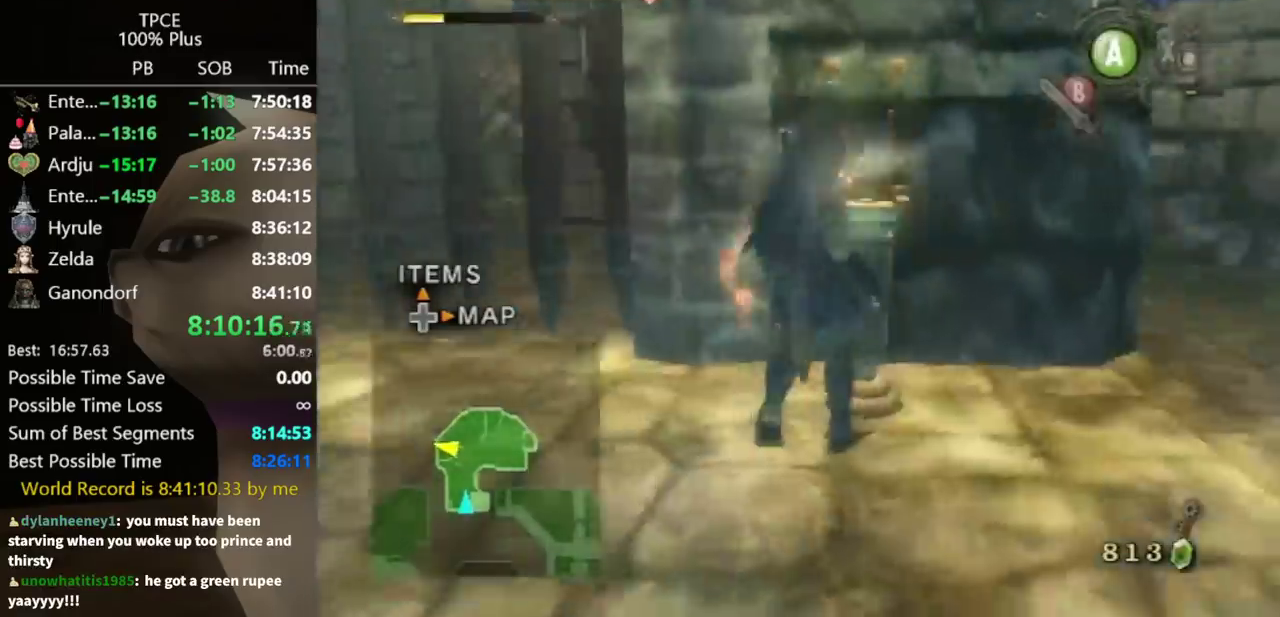
{"buttons": [], "left_stick": "up-left", "right_stick": "center", "events": [[67, "left_stick", "up-left"], [433, "right_stick", "center"]]}
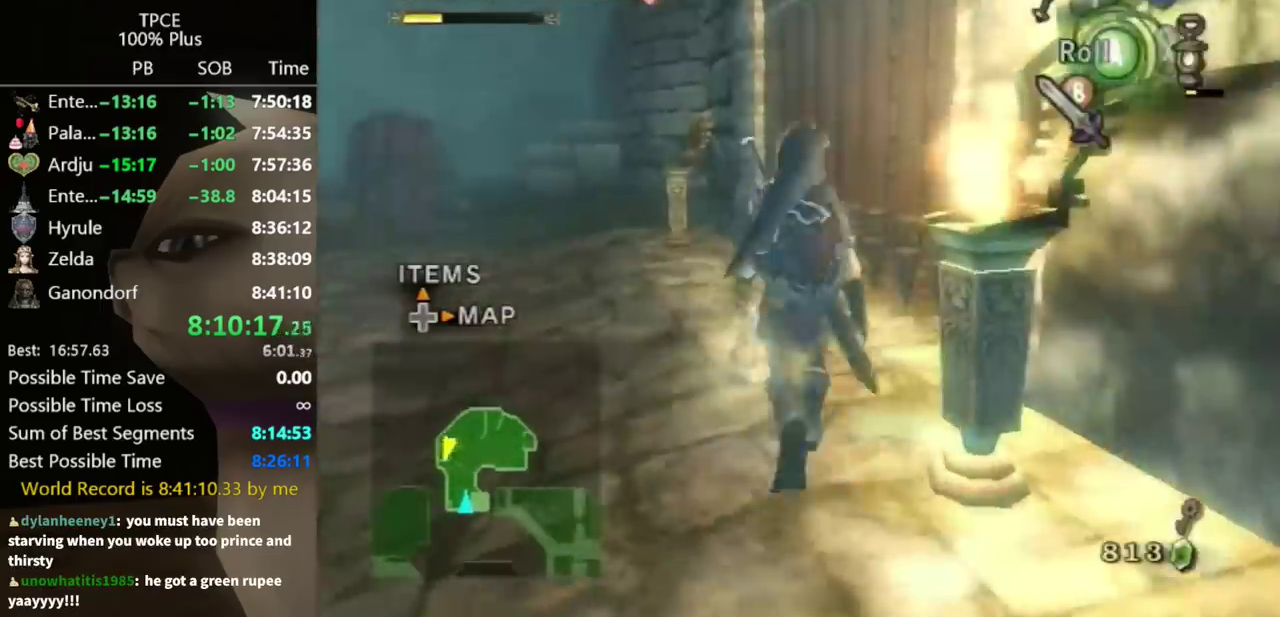
{"buttons": [], "left_stick": "up", "right_stick": "center", "events": [[200, "left_stick", "up"], [233, "A", "down"], [367, "A", "up"], [400, "left_stick", "up-left"], [467, "left_stick", "up"]]}
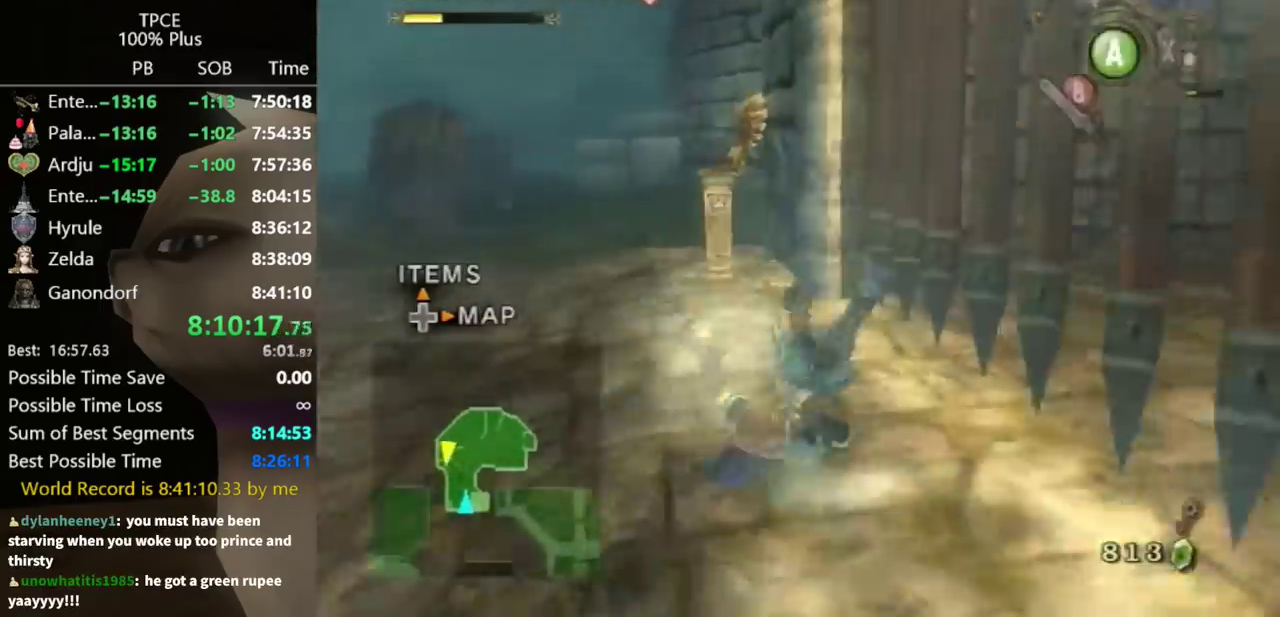
{"buttons": [], "left_stick": "up", "right_stick": "center", "events": [[133, "left_stick", "up-left"], [233, "left_stick", "up"]]}
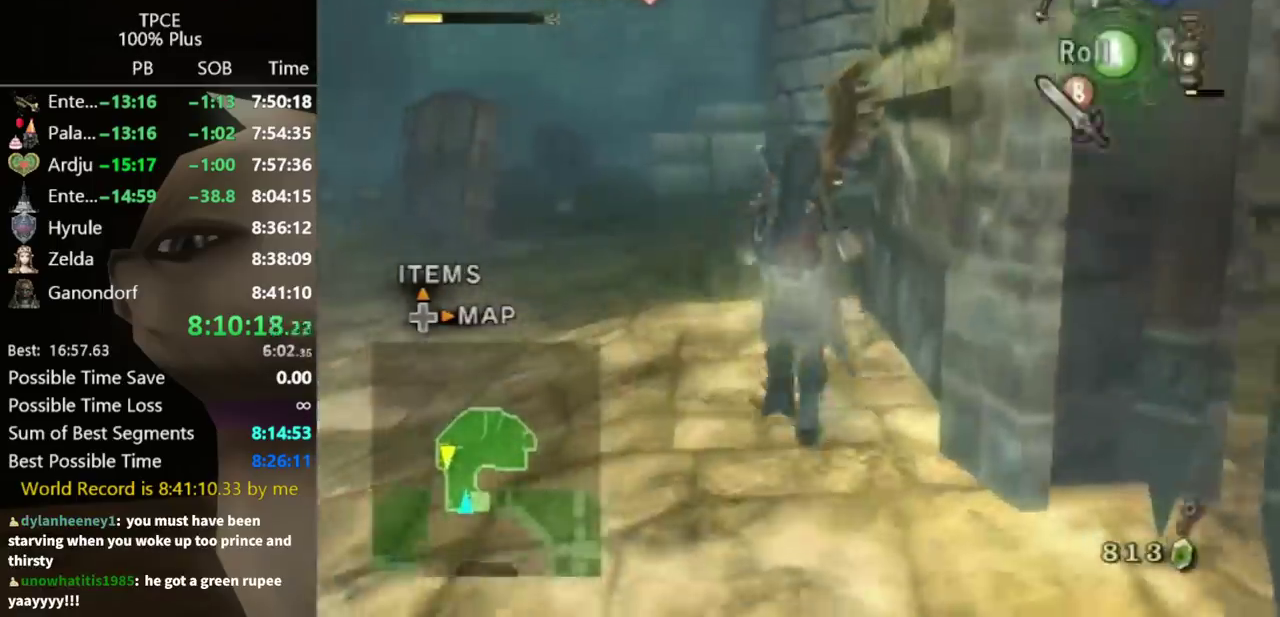
{"buttons": [], "left_stick": "center", "right_stick": "center", "events": [[67, "X", "down"], [167, "X", "up"], [167, "left_stick", "center"]]}
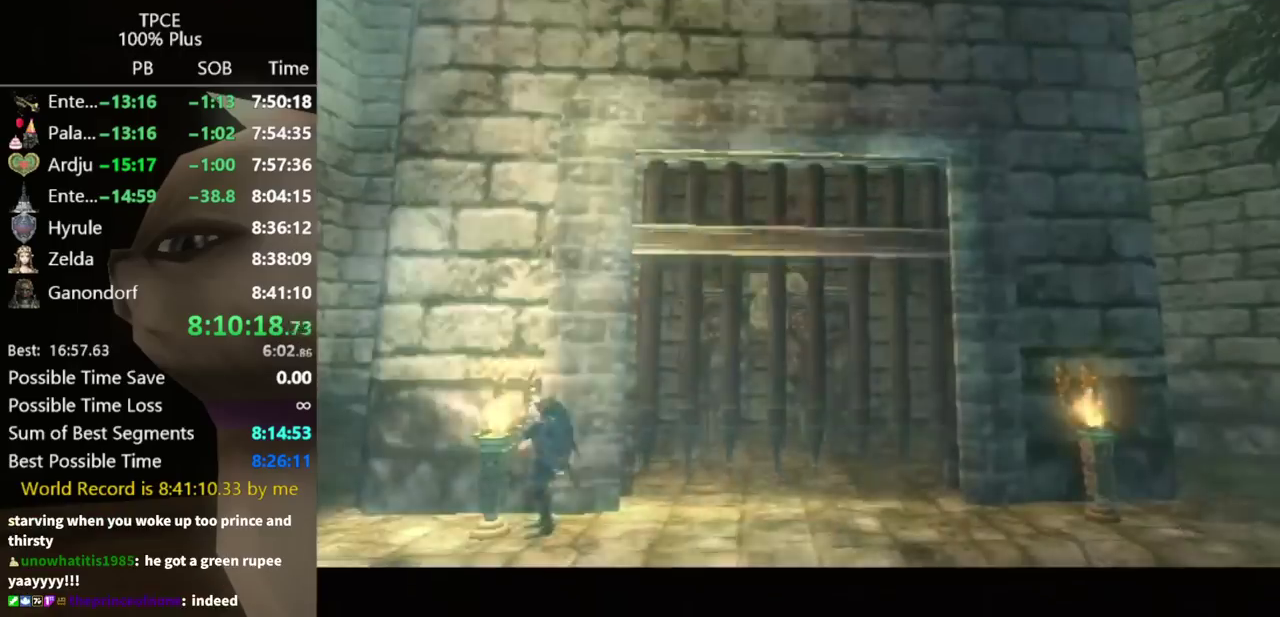
{"buttons": [], "left_stick": "center", "right_stick": "center", "events": []}
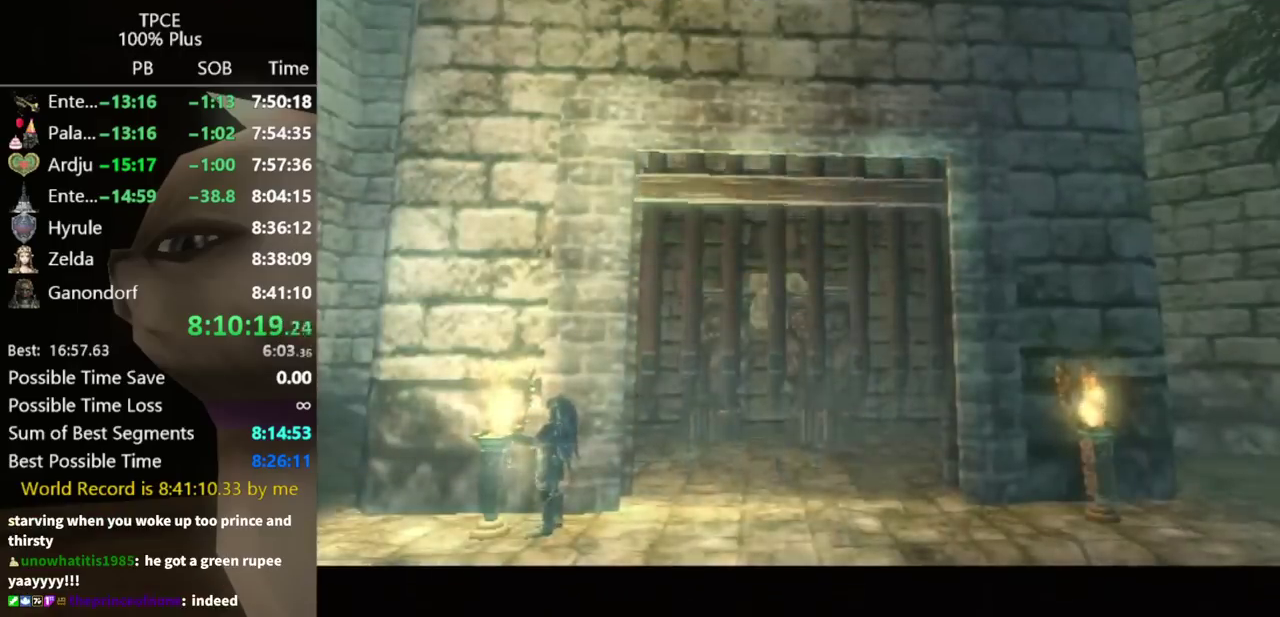
{"buttons": [], "left_stick": "center", "right_stick": "center", "events": []}
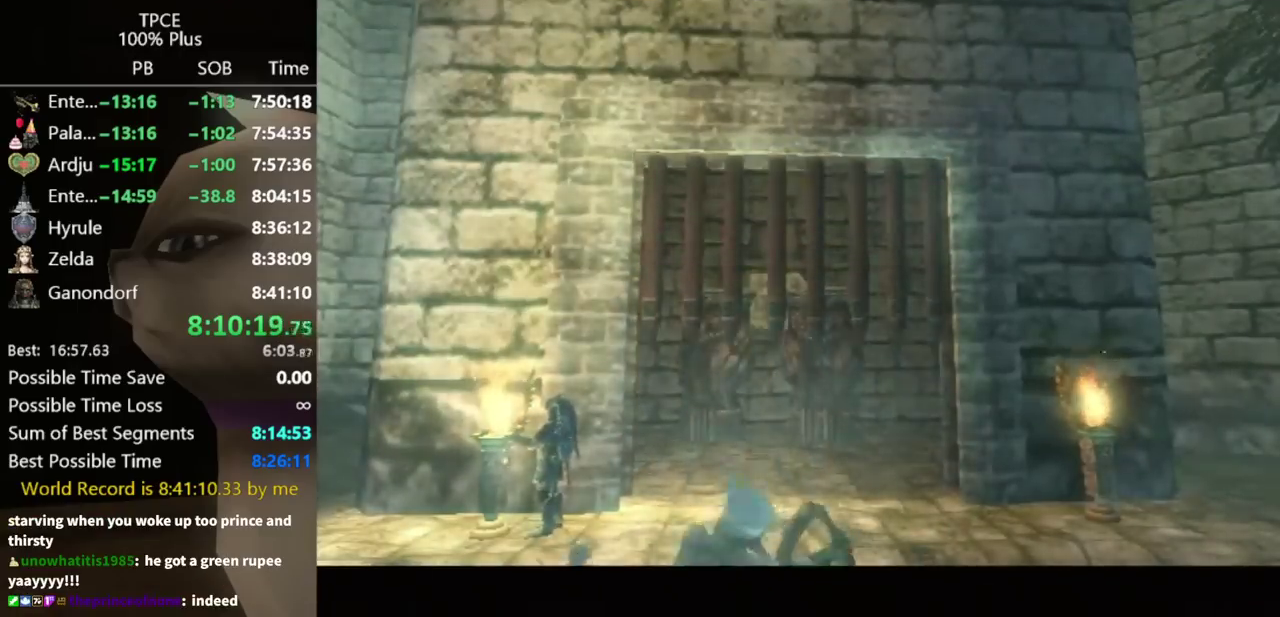
{"buttons": [], "left_stick": "center", "right_stick": "center", "events": []}
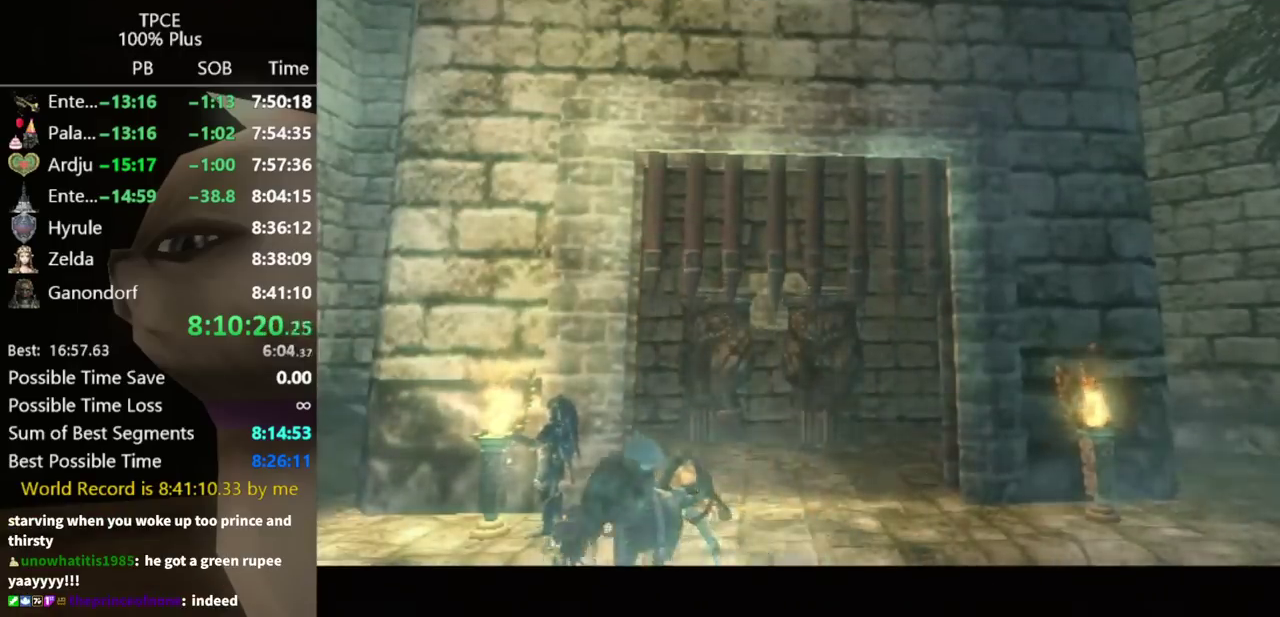
{"buttons": ["A"], "left_stick": "center", "right_stick": "center", "events": [[33, "A", "down"], [100, "A", "up"], [200, "A", "down"], [300, "A", "up"], [500, "A", "down"]]}
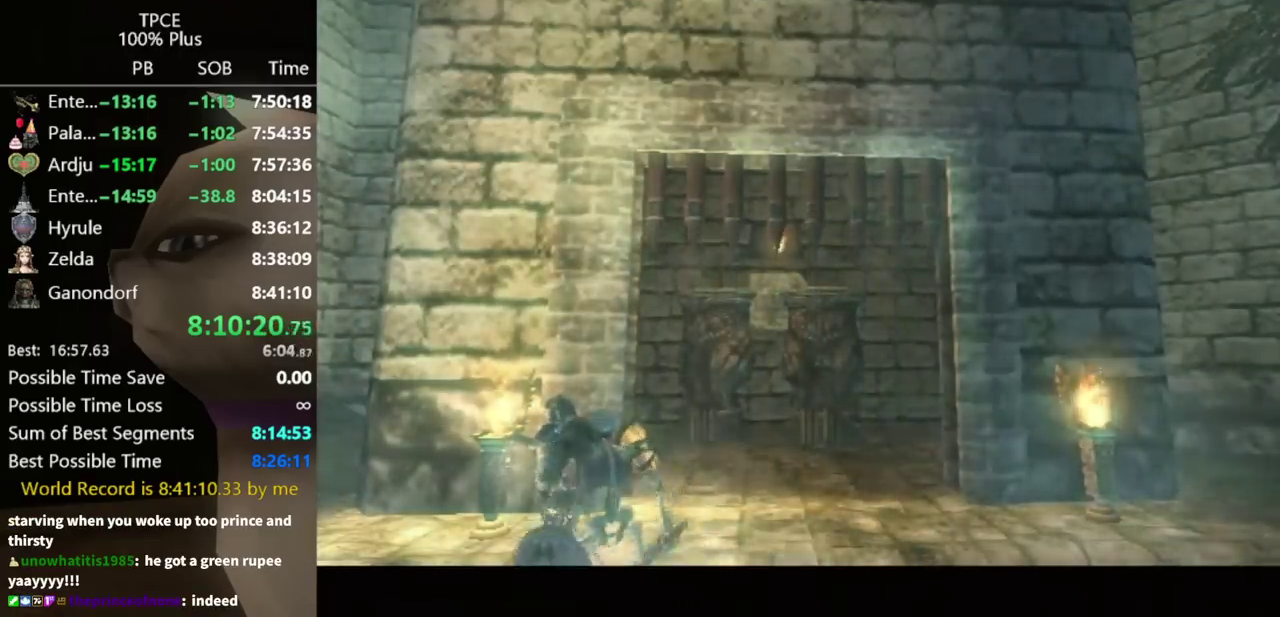
{"buttons": ["A"], "left_stick": "center", "right_stick": "center", "events": [[100, "A", "up"], [200, "A", "down"], [233, "A", "up"], [333, "A", "down"], [400, "A", "up"], [500, "A", "down"]]}
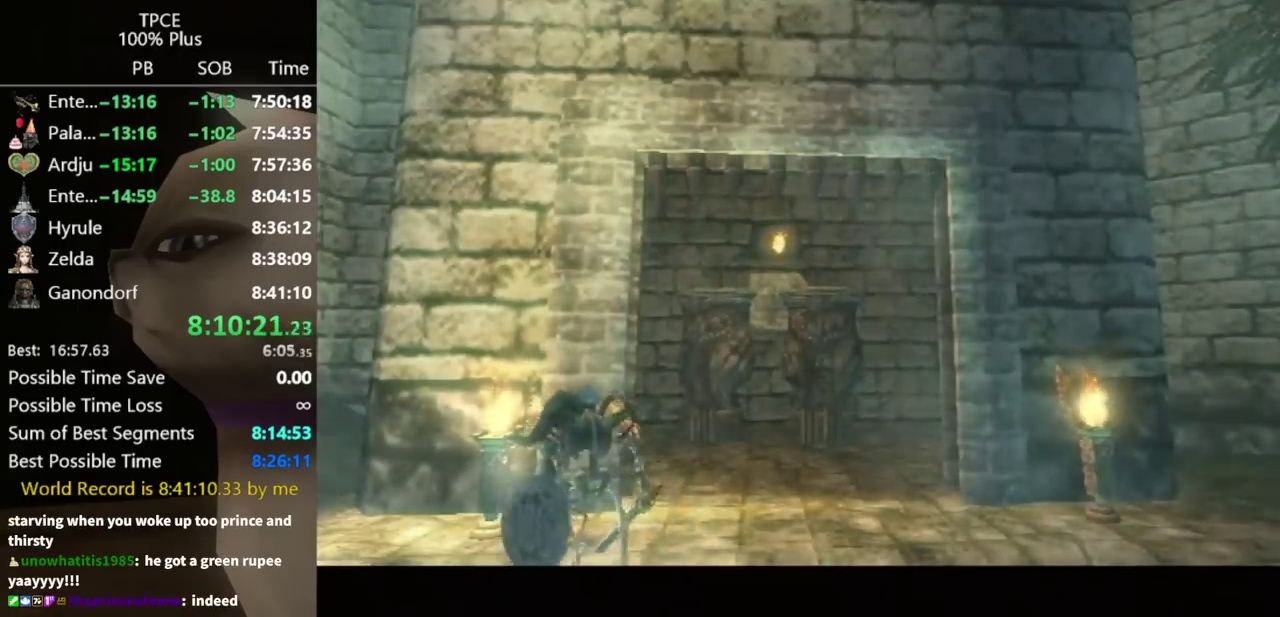
{"buttons": ["A"], "left_stick": "center", "right_stick": "center", "events": [[33, "A", "up"], [133, "A", "down"], [233, "A", "up"], [333, "A", "down"], [367, "A", "up"], [467, "A", "down"]]}
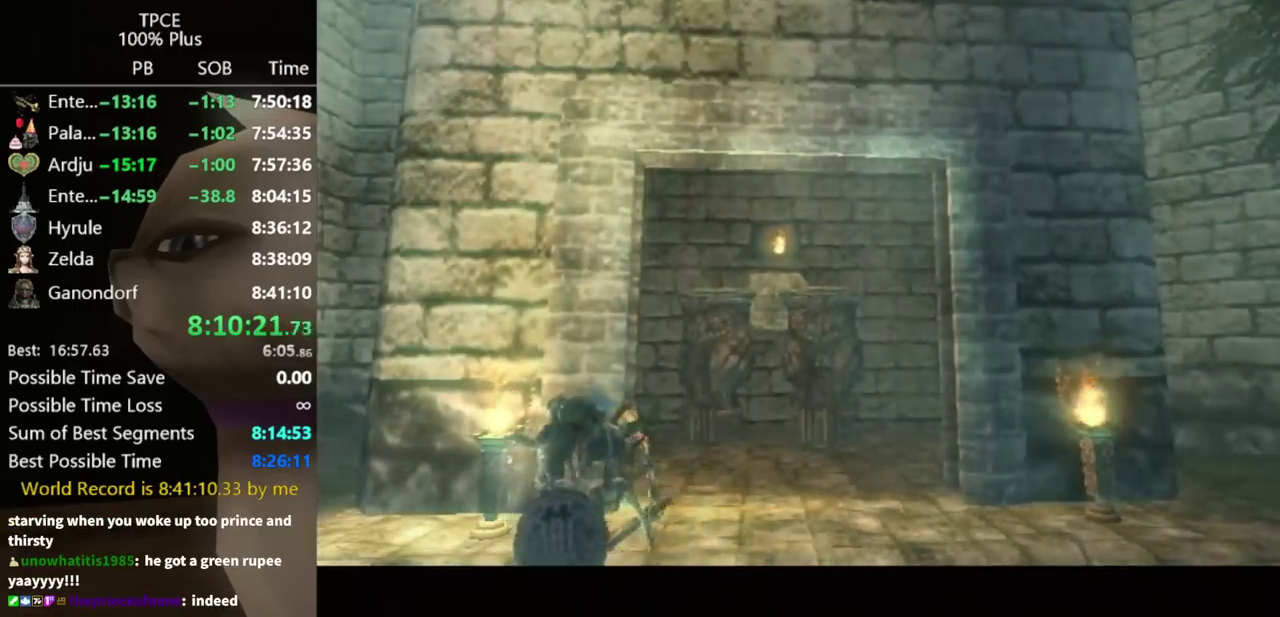
{"buttons": [], "left_stick": "center", "right_stick": "center", "events": [[33, "A", "up"], [133, "A", "down"], [200, "A", "up"], [300, "A", "down"], [367, "A", "up"]]}
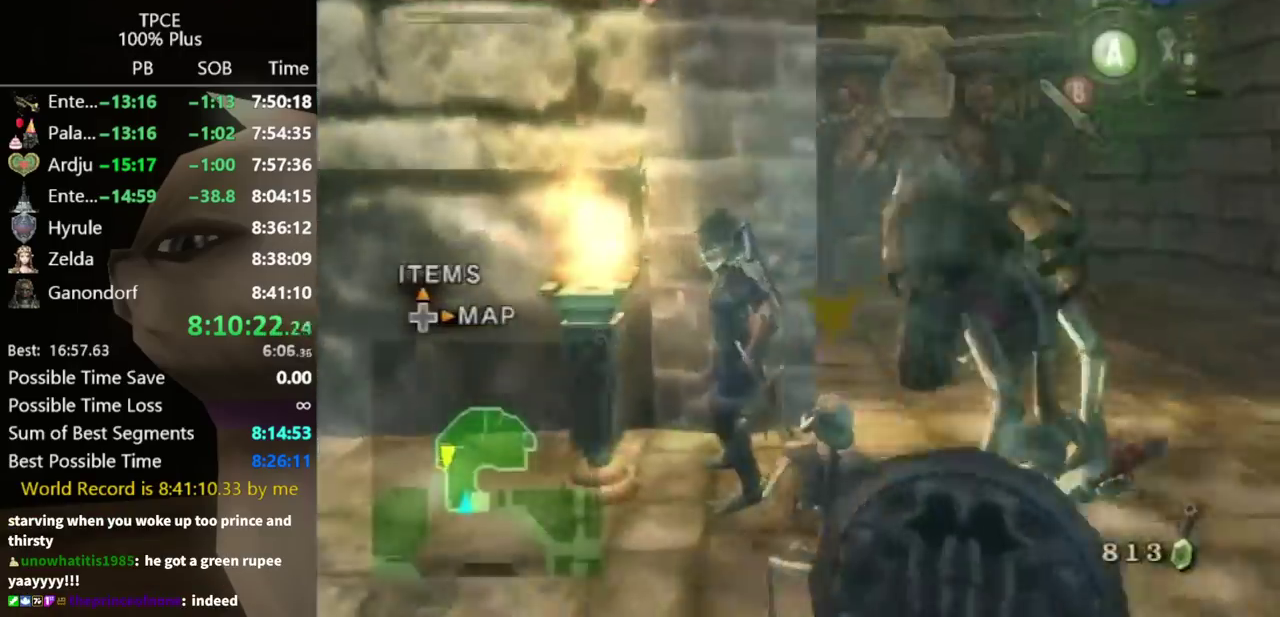
{"buttons": [], "left_stick": "right", "right_stick": "center", "events": [[100, "left_stick", "right"]]}
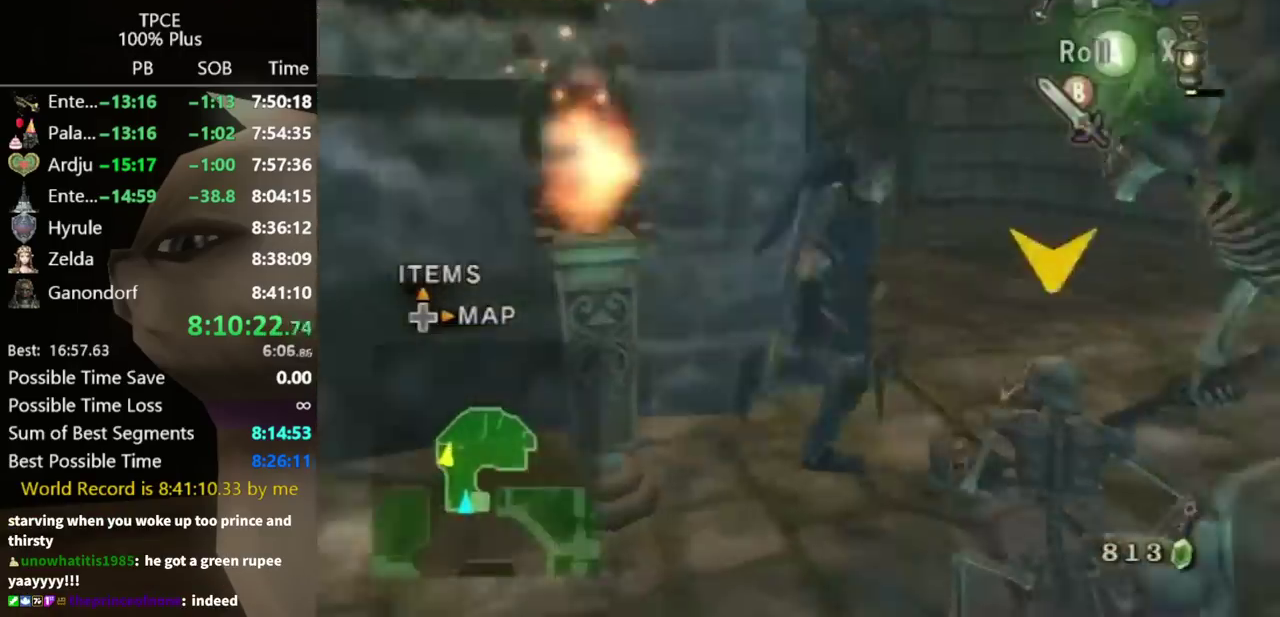
{"buttons": [], "left_stick": "up-left", "right_stick": "center", "events": [[67, "left_stick", "up-right"], [167, "left_stick", "up"], [233, "left_stick", "up-left"], [300, "Y", "down"], [400, "Y", "up"]]}
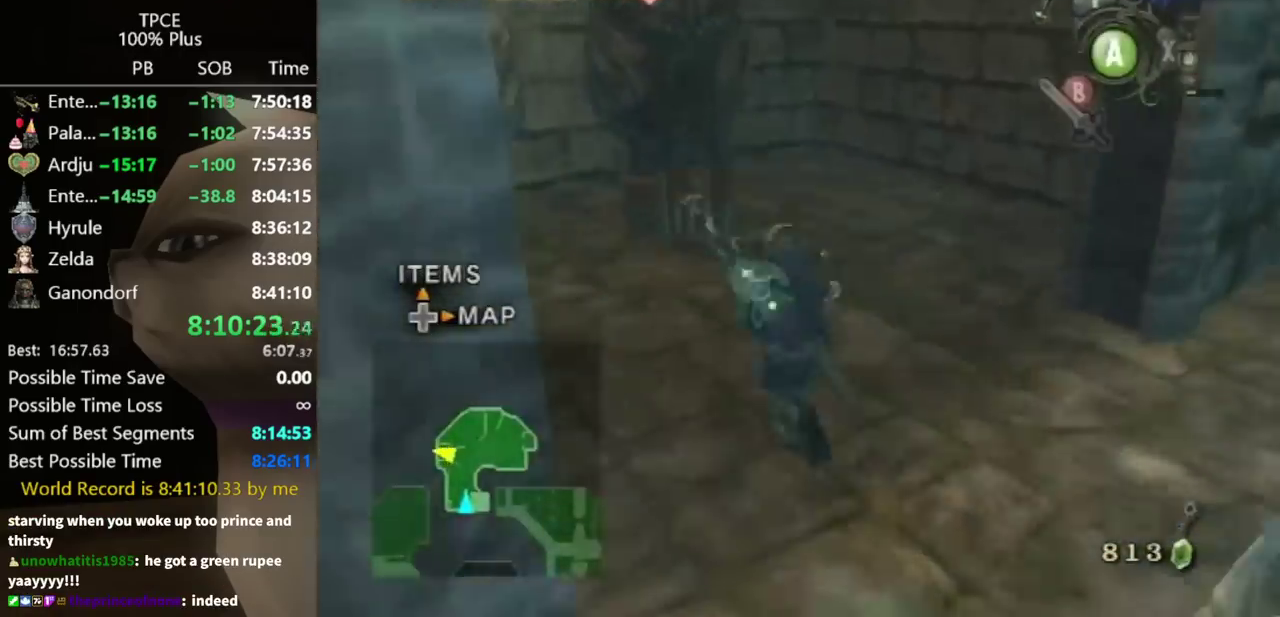
{"buttons": [], "left_stick": "down-right", "right_stick": "center", "events": [[233, "left_stick", "up"], [333, "left_stick", "up-right"], [467, "left_stick", "down-right"]]}
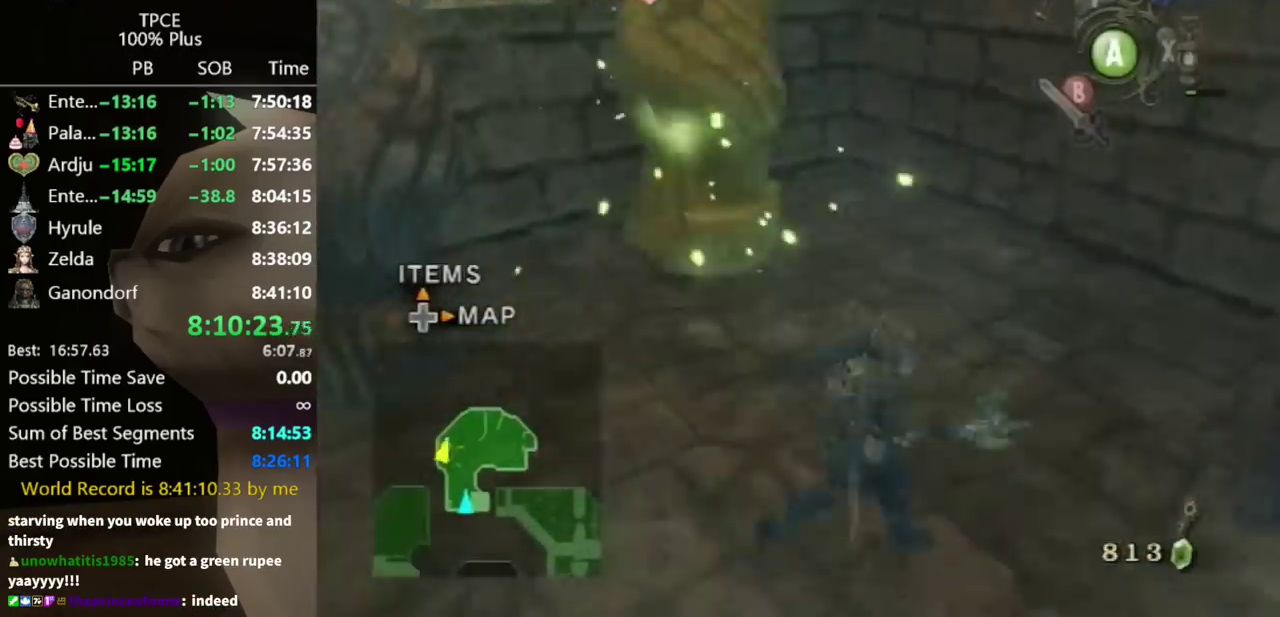
{"buttons": [], "left_stick": "down-right", "right_stick": "right", "events": [[33, "left_stick", "down"], [433, "left_stick", "down-right"], [467, "right_stick", "right"]]}
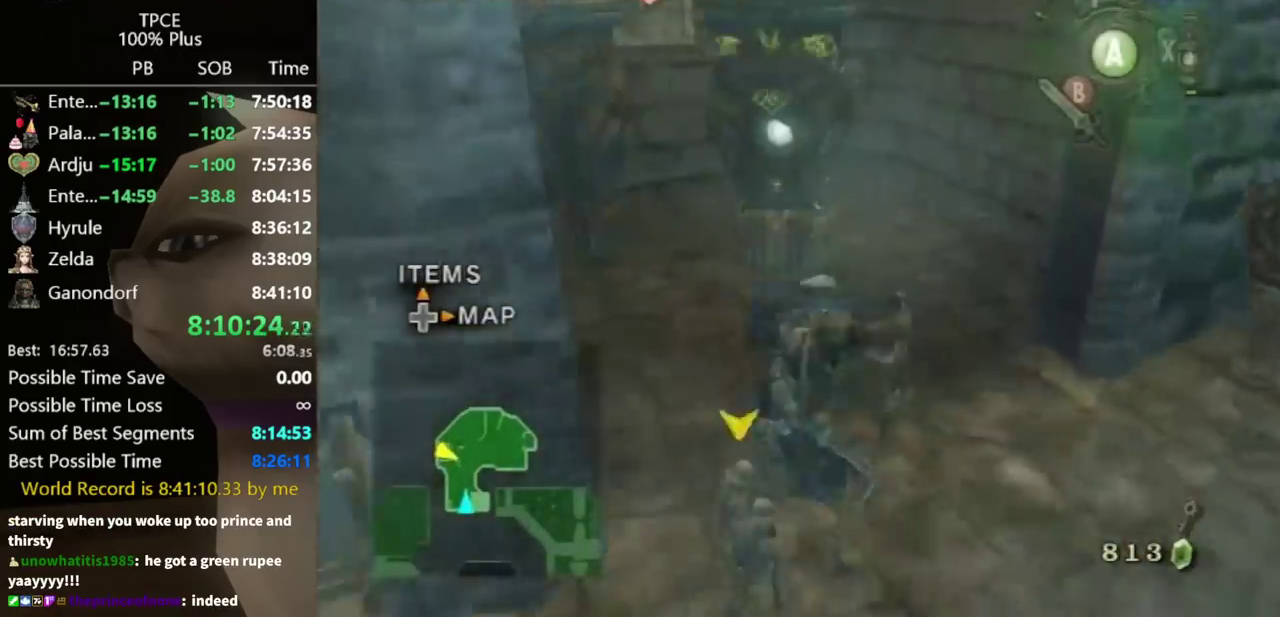
{"buttons": ["A"], "left_stick": "down", "right_stick": "center", "events": [[267, "right_stick", "center"], [300, "left_stick", "down"], [500, "A", "down"]]}
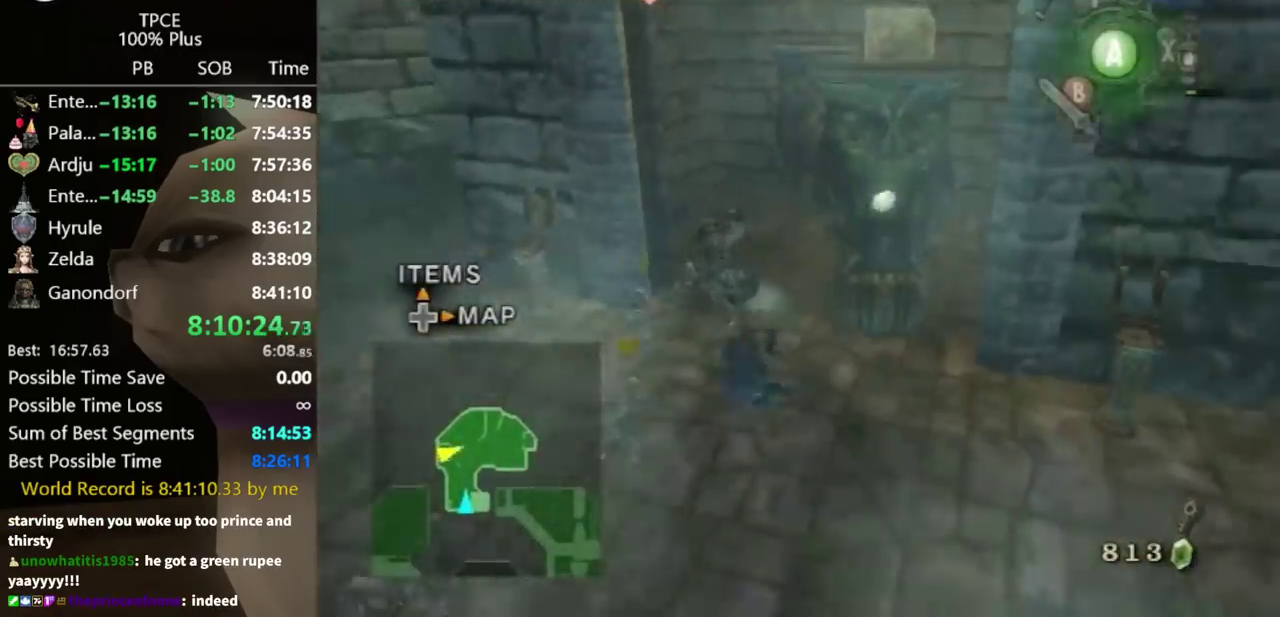
{"buttons": [], "left_stick": "down-left", "right_stick": "center", "events": [[67, "A", "up"], [67, "left_stick", "down-left"]]}
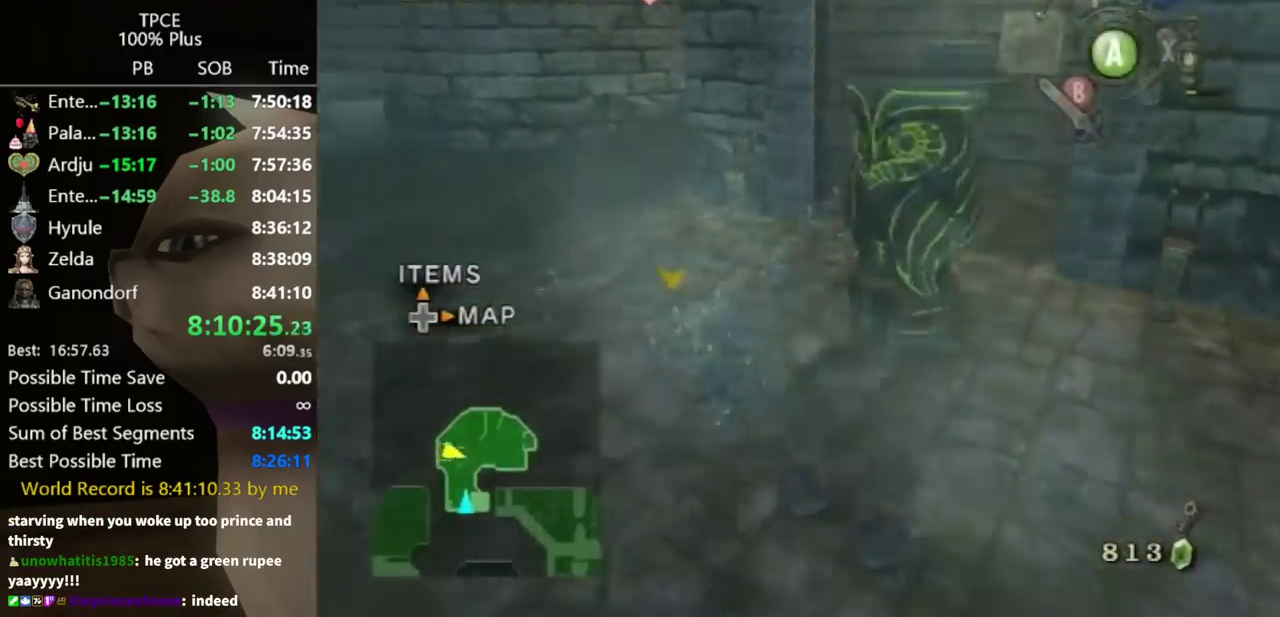
{"buttons": [], "left_stick": "left", "right_stick": "center", "events": [[67, "left_stick", "left"], [100, "A", "down"], [200, "A", "up"], [200, "left_stick", "down-left"], [400, "left_stick", "left"]]}
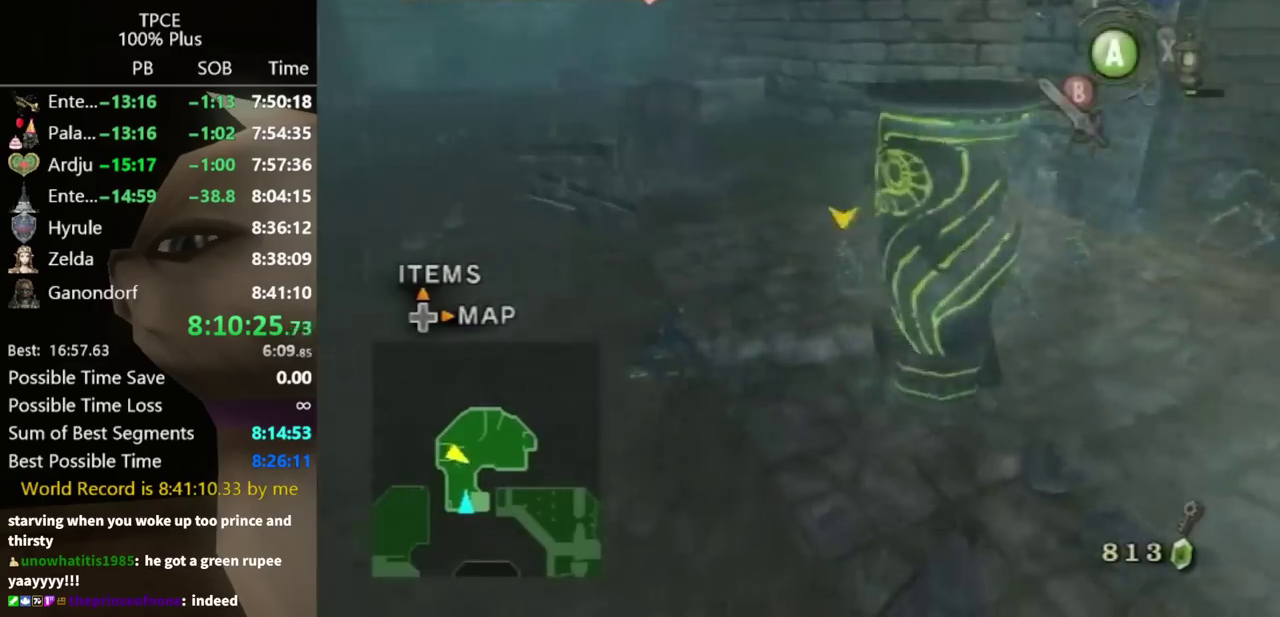
{"buttons": [], "left_stick": "up-left", "right_stick": "center", "events": [[33, "left_stick", "up-left"]]}
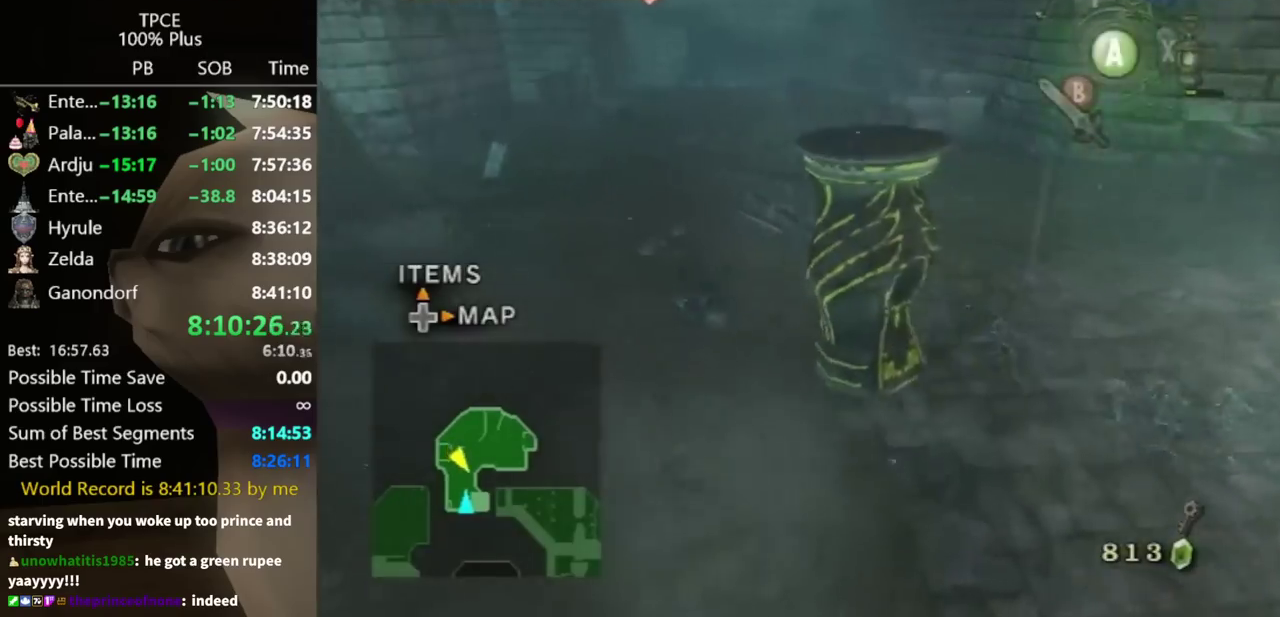
{"buttons": [], "left_stick": "up-left", "right_stick": "center", "events": []}